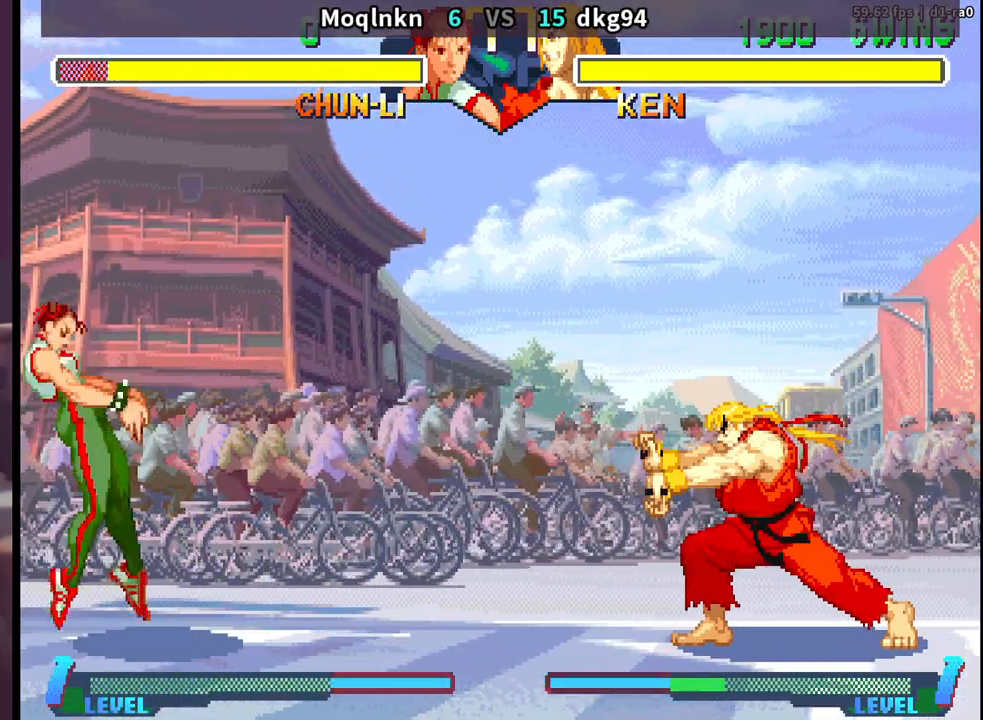
Gameplay with a controller (arcade stick); each line is a JSON object with the inputs held at the frame after it. "events" lists button and stick changes between this image and that frame as [ms after this image, input, new state], when the widget could be followed in between. Not read: L3 R3.
{"buttons": [], "events": [[33, "DPAD_LEFT", "down"], [467, "DPAD_LEFT", "up"]]}
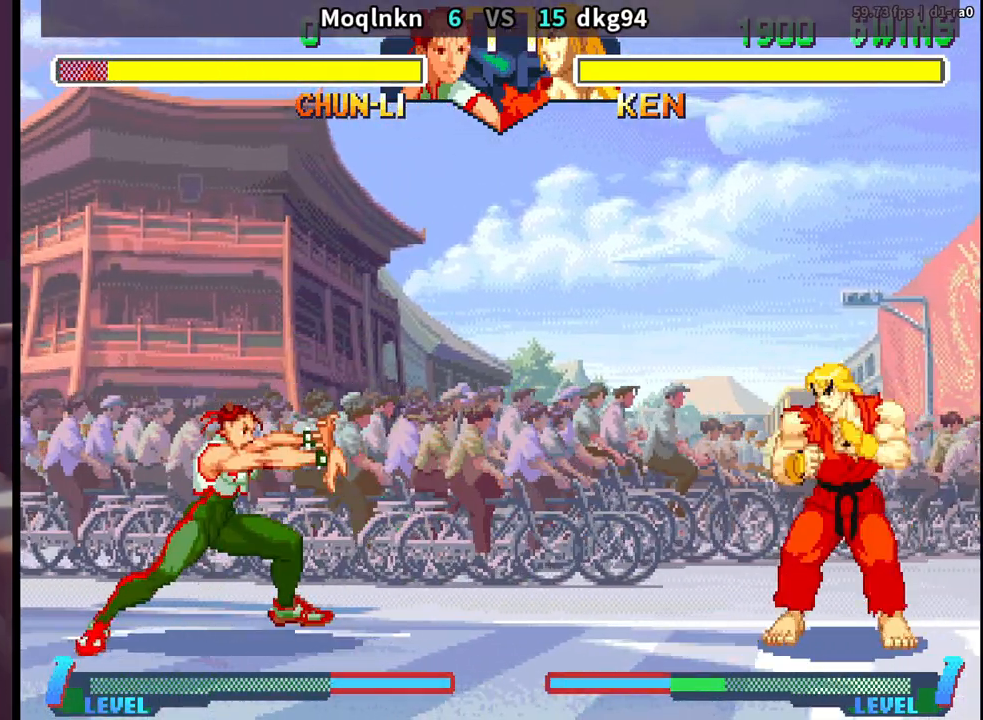
{"buttons": ["DPAD_LEFT"], "events": [[17, "DPAD_RIGHT", "down"], [233, "DPAD_RIGHT", "up"], [233, "DPAD_UP", "down"], [350, "DPAD_UP", "up"], [417, "DPAD_LEFT", "down"]]}
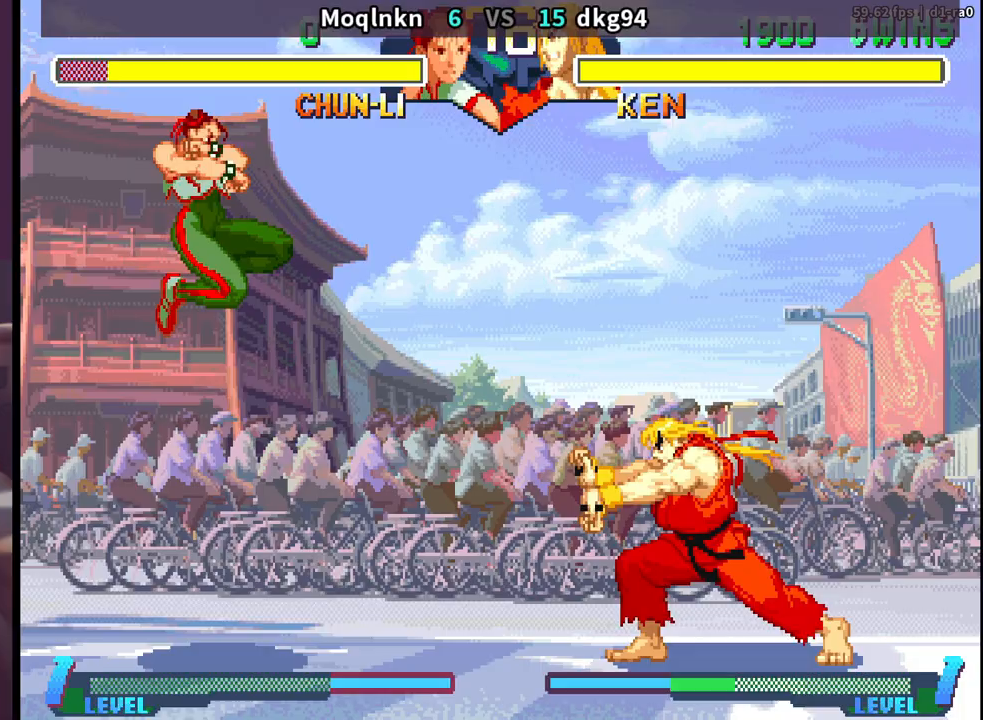
{"buttons": [], "events": [[300, "DPAD_DOWN", "down"], [317, "DPAD_LEFT", "up"], [350, "DPAD_RIGHT", "down"], [383, "DPAD_DOWN", "up"], [417, "DPAD_RIGHT", "up"], [417, "LP", "down"], [450, "LP", "up"]]}
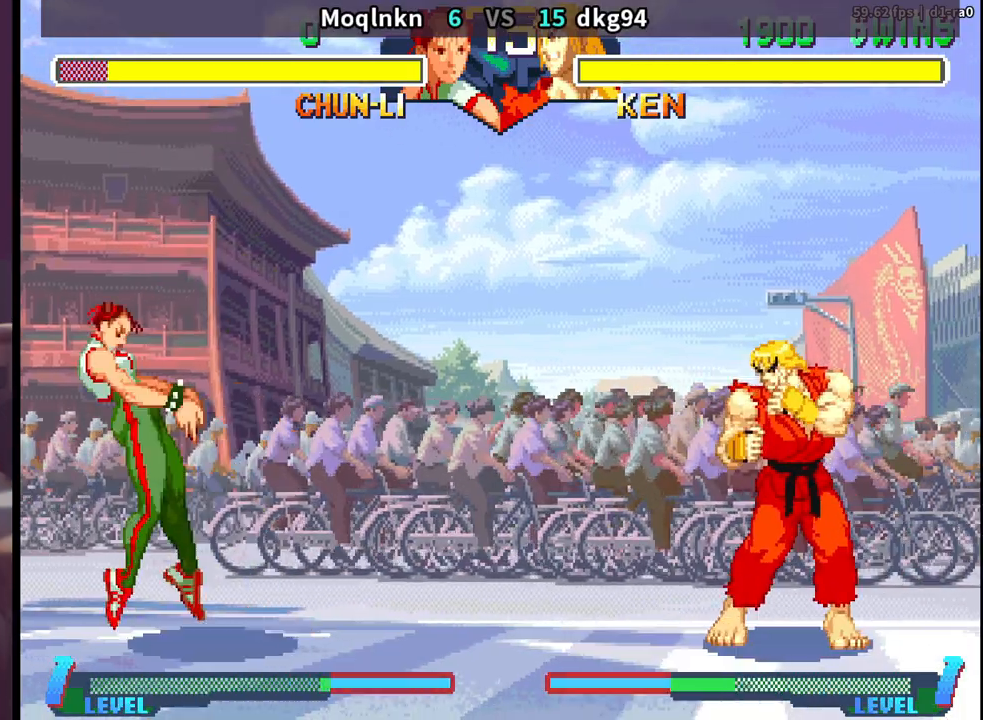
{"buttons": [], "events": [[17, "DPAD_LEFT", "down"], [417, "DPAD_LEFT", "up"]]}
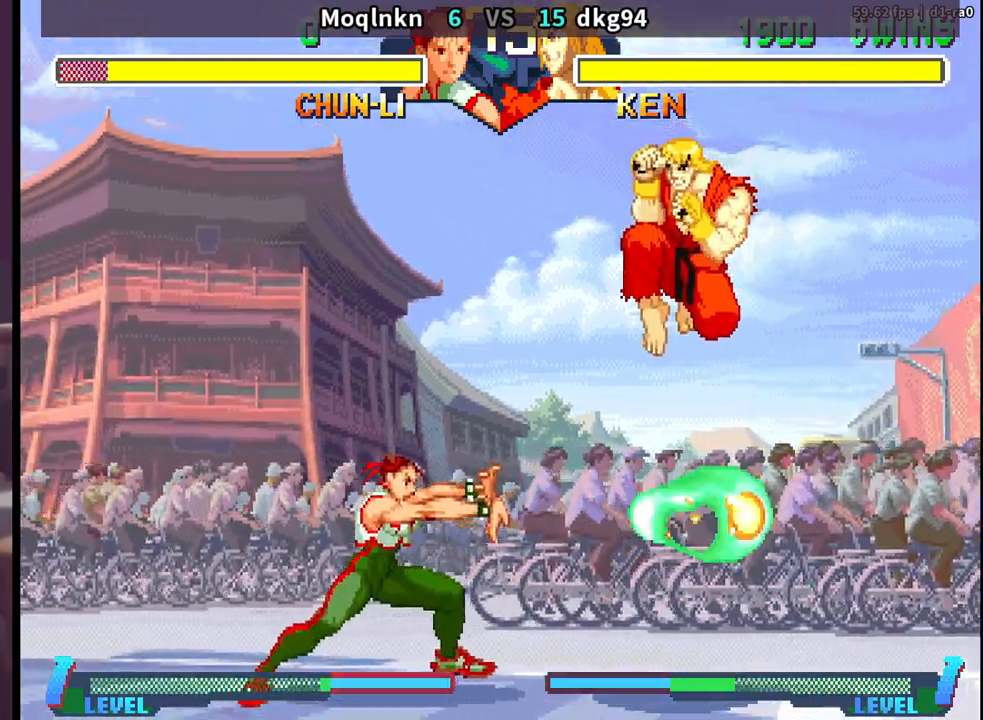
{"buttons": ["DPAD_DOWN", "DPAD_LEFT", "MK"], "events": [[83, "DPAD_LEFT", "down"], [350, "DPAD_DOWN", "down"], [483, "MK", "down"]]}
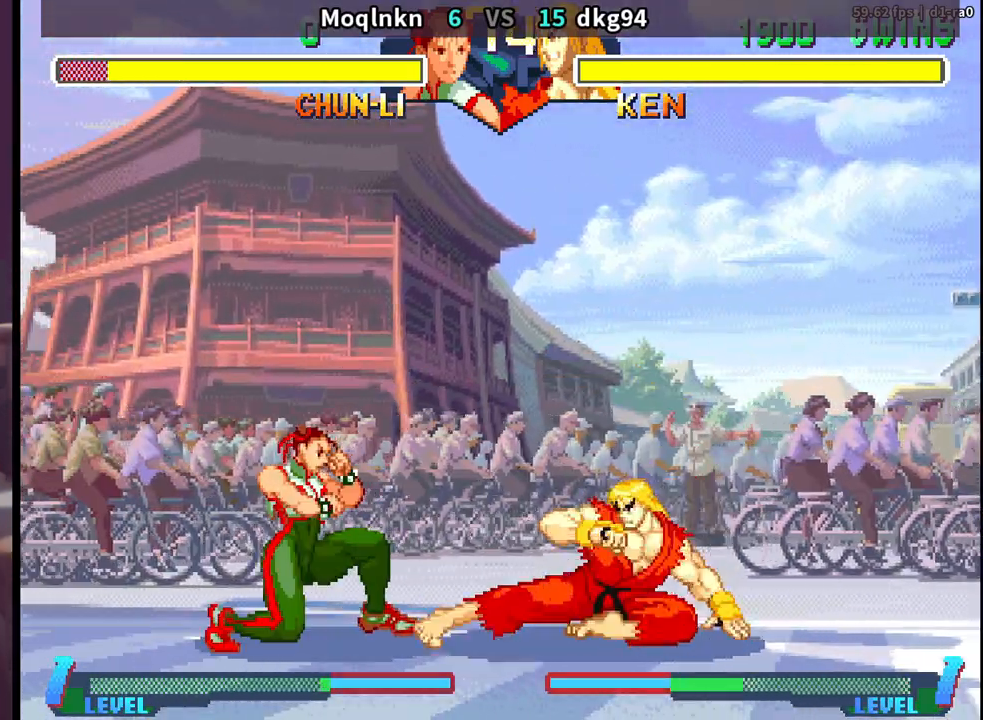
{"buttons": [], "events": [[100, "MK", "up"], [433, "DPAD_DOWN", "up"], [450, "DPAD_LEFT", "up"]]}
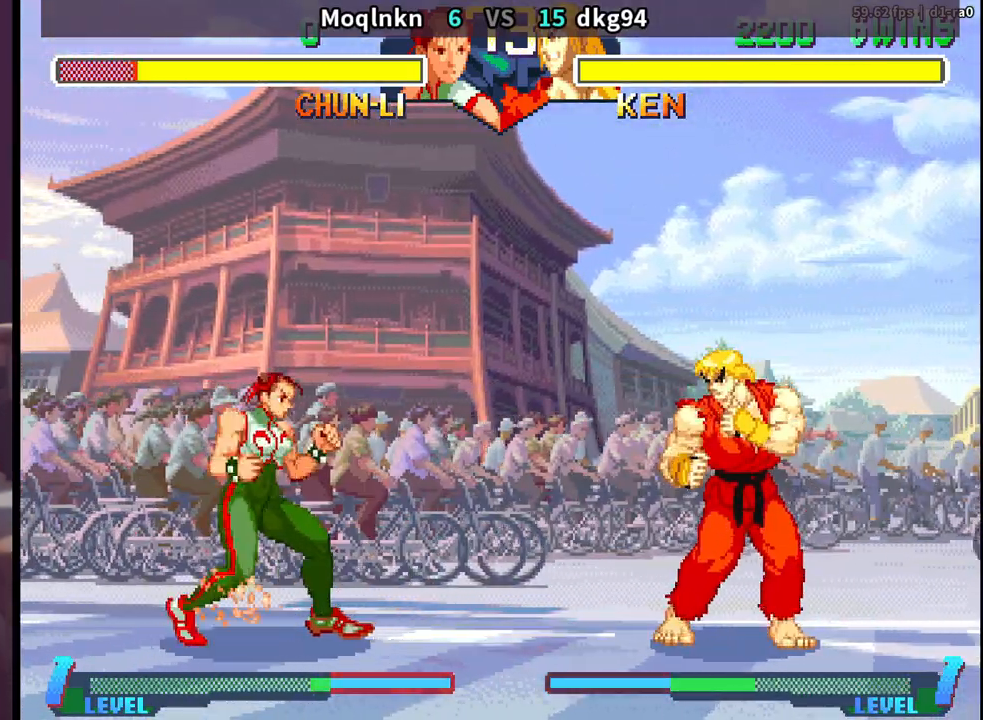
{"buttons": ["DPAD_LEFT"], "events": [[83, "DPAD_LEFT", "down"], [300, "DPAD_DOWN", "down"], [317, "DPAD_LEFT", "up"], [333, "DPAD_RIGHT", "down"], [367, "DPAD_DOWN", "up"], [383, "LP", "down"], [417, "DPAD_RIGHT", "up"], [417, "LP", "up"], [483, "DPAD_LEFT", "down"]]}
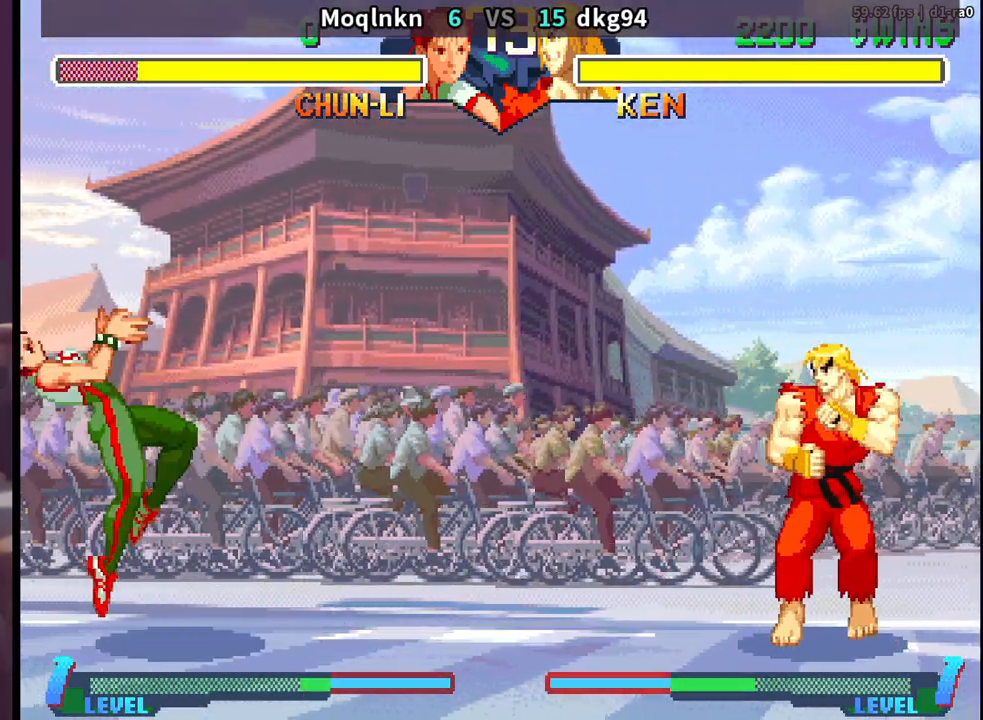
{"buttons": ["DPAD_RIGHT"], "events": [[400, "DPAD_LEFT", "up"], [450, "DPAD_RIGHT", "down"]]}
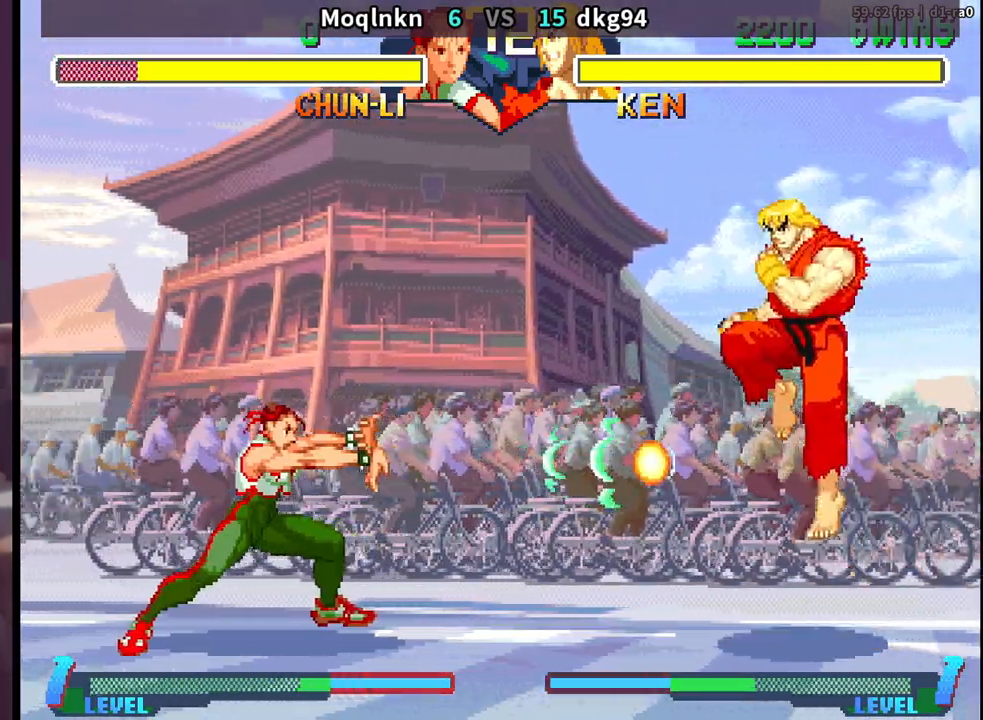
{"buttons": ["DPAD_LEFT"], "events": [[267, "DPAD_RIGHT", "up"], [300, "DPAD_LEFT", "down"]]}
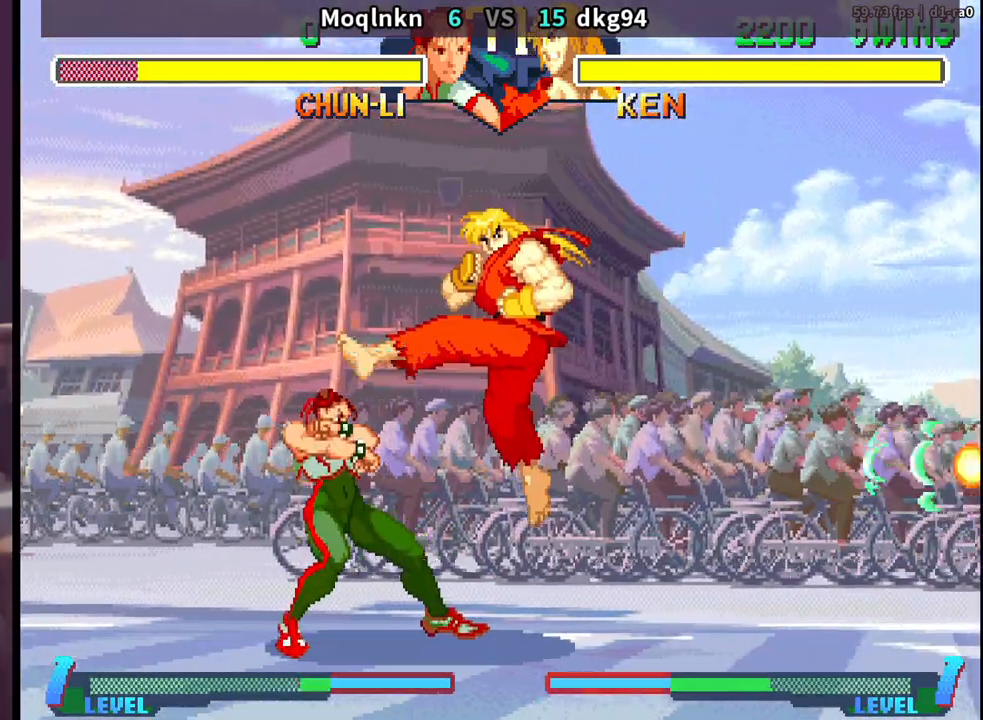
{"buttons": ["DPAD_DOWN", "DPAD_LEFT"], "events": [[117, "DPAD_DOWN", "down"]]}
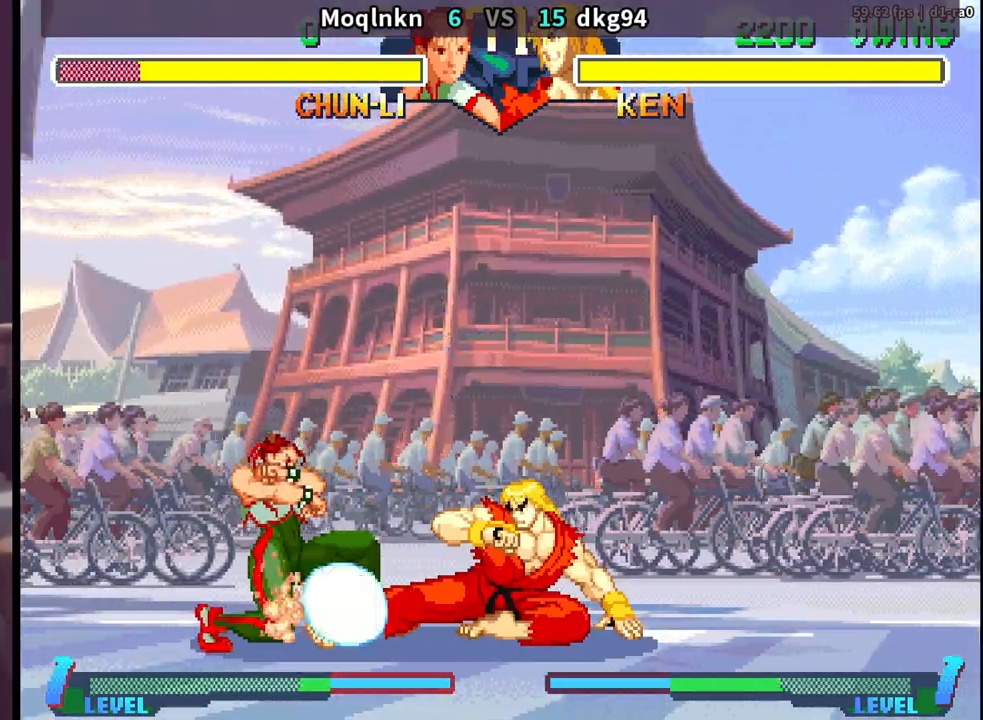
{"buttons": ["DPAD_UP", "DPAD_RIGHT"], "events": [[200, "DPAD_DOWN", "up"], [200, "DPAD_LEFT", "up"], [233, "DPAD_RIGHT", "down"], [250, "DPAD_UP", "down"]]}
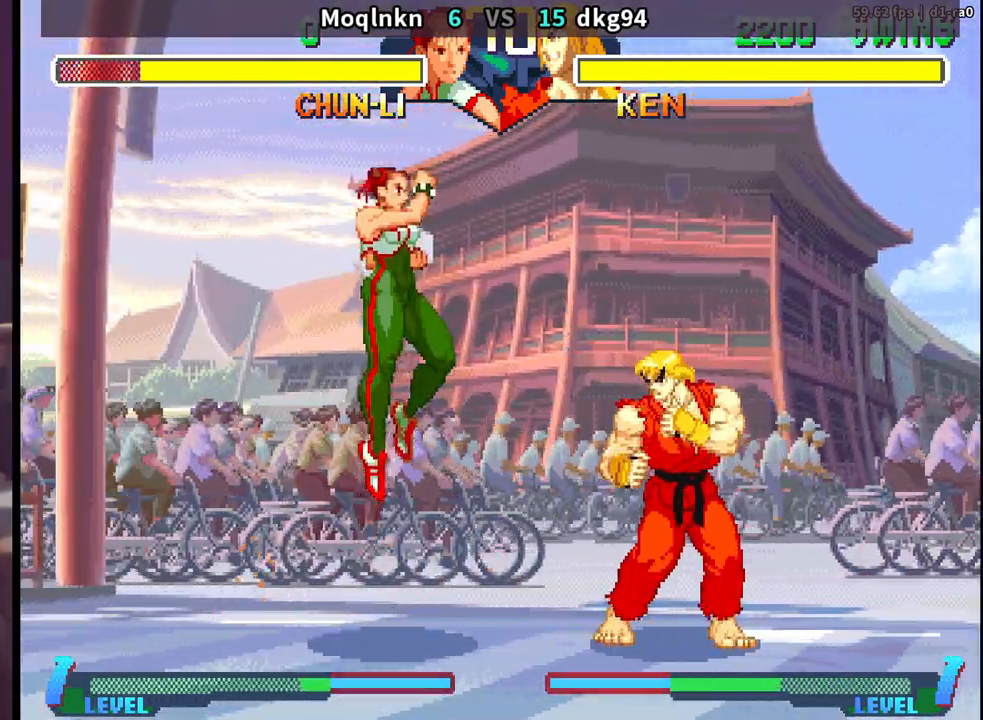
{"buttons": ["DPAD_DOWN", "DPAD_LEFT"], "events": [[33, "DPAD_RIGHT", "up"], [33, "DPAD_UP", "up"], [250, "HK", "down"], [333, "HK", "up"], [350, "DPAD_LEFT", "down"], [367, "DPAD_DOWN", "down"]]}
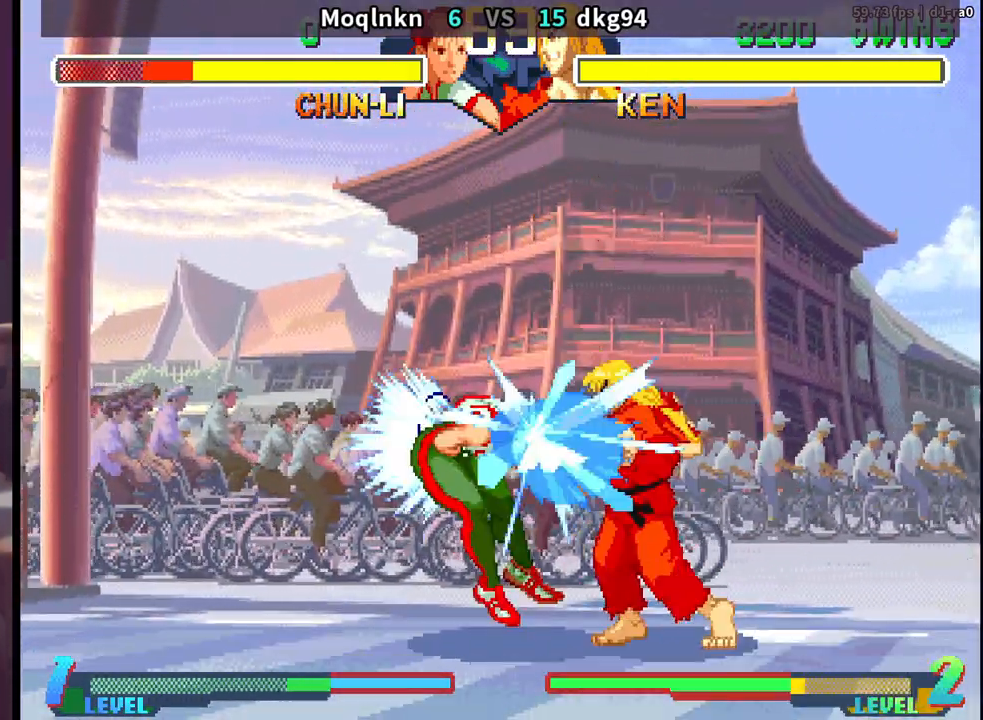
{"buttons": ["DPAD_LEFT"], "events": [[117, "LP", "down"], [167, "LP", "up"], [383, "DPAD_DOWN", "up"]]}
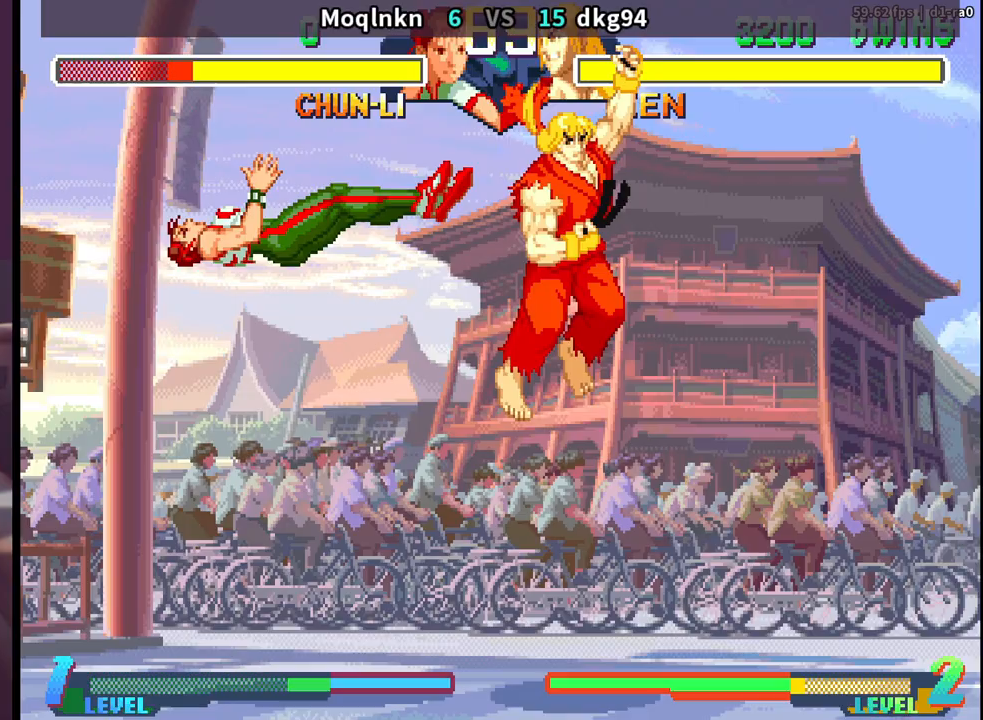
{"buttons": ["DPAD_DOWN", "DPAD_LEFT"]}
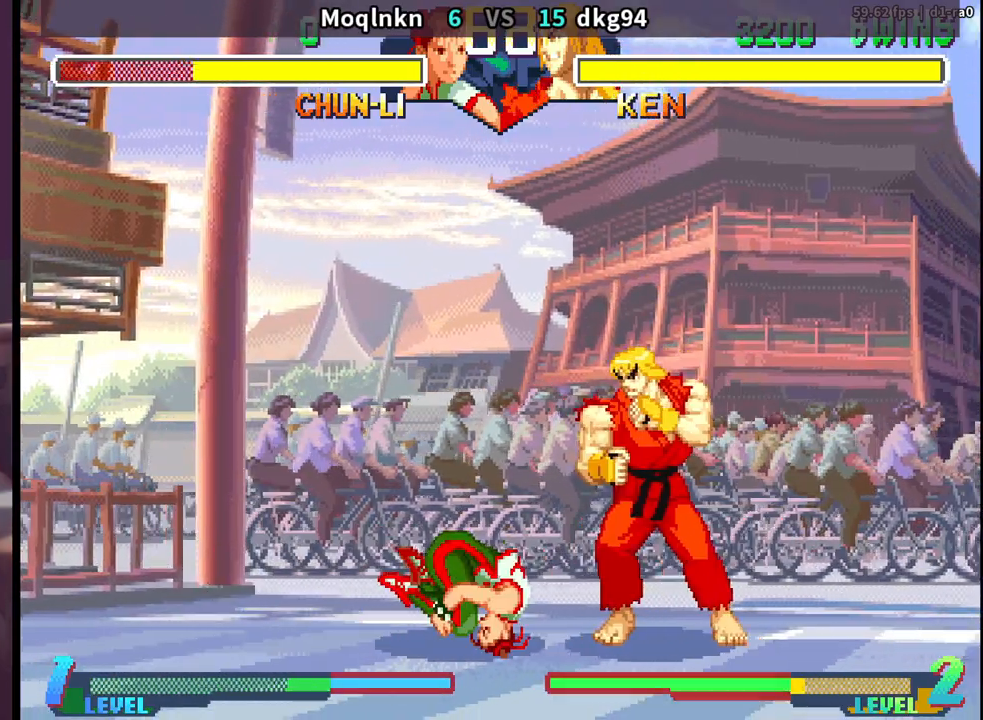
{"buttons": ["DPAD_DOWN", "DPAD_RIGHT"], "events": [[300, "DPAD_LEFT", "up"], [333, "DPAD_RIGHT", "down"]]}
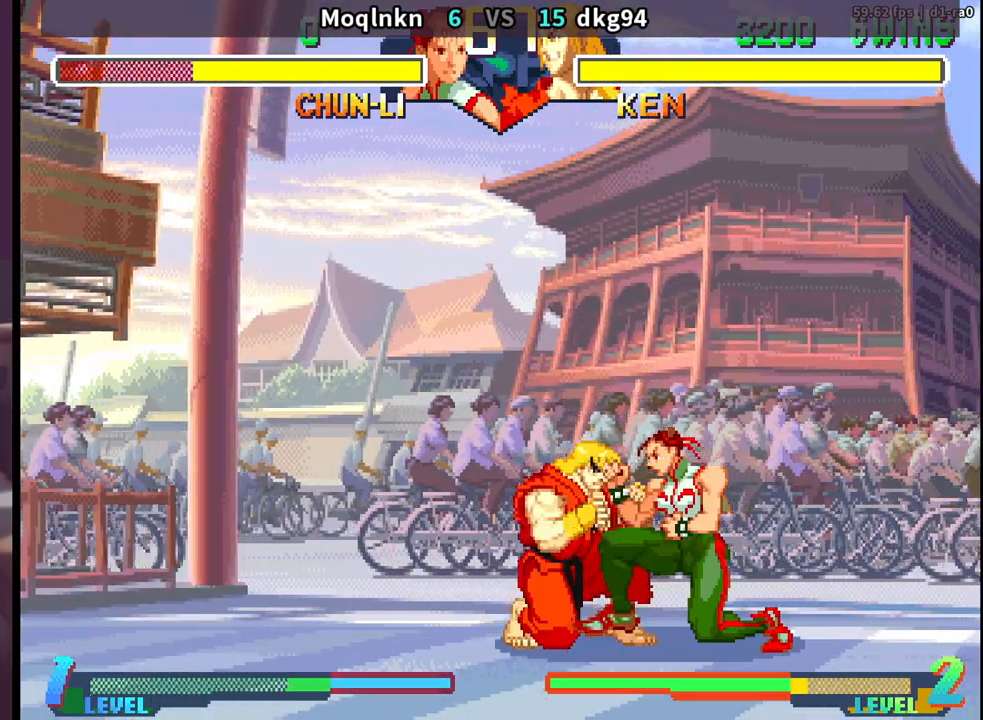
{"buttons": ["DPAD_DOWN", "DPAD_RIGHT"], "events": [[50, "LP", "down"], [100, "LP", "up"], [283, "LP", "down"], [333, "LP", "up"]]}
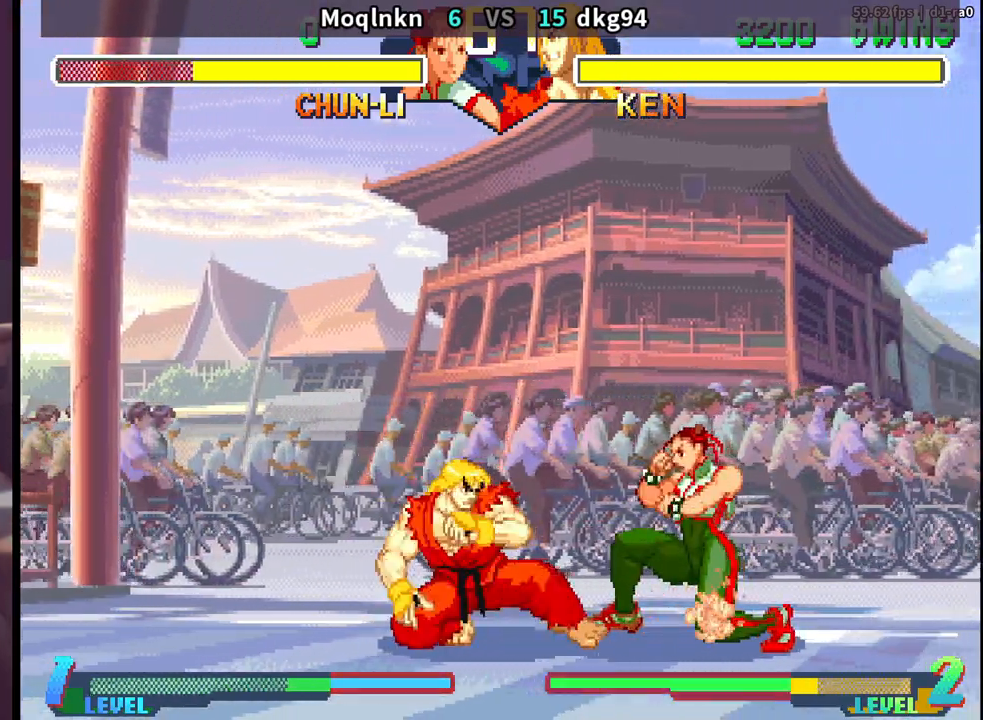
{"buttons": ["DPAD_DOWN", "DPAD_RIGHT"], "events": []}
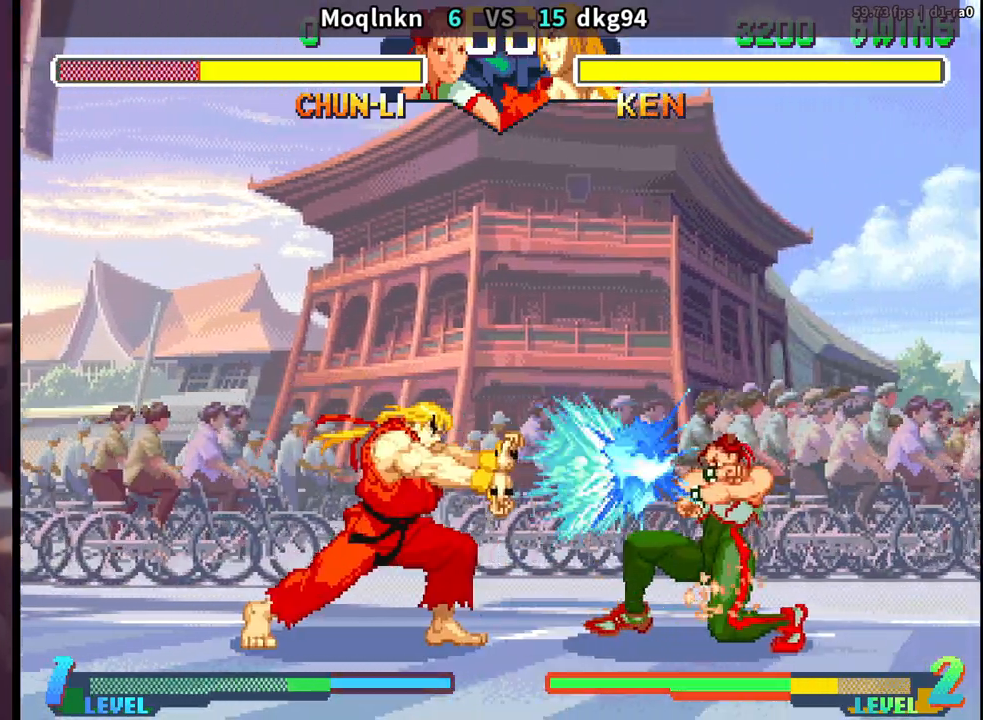
{"buttons": ["DPAD_DOWN", "DPAD_RIGHT"], "events": [[283, "DPAD_RIGHT", "up"], [317, "DPAD_DOWN", "up"], [317, "DPAD_LEFT", "down"], [333, "LP", "down"], [383, "DPAD_LEFT", "up"], [400, "LP", "up"], [417, "DPAD_DOWN", "down"], [417, "DPAD_RIGHT", "down"]]}
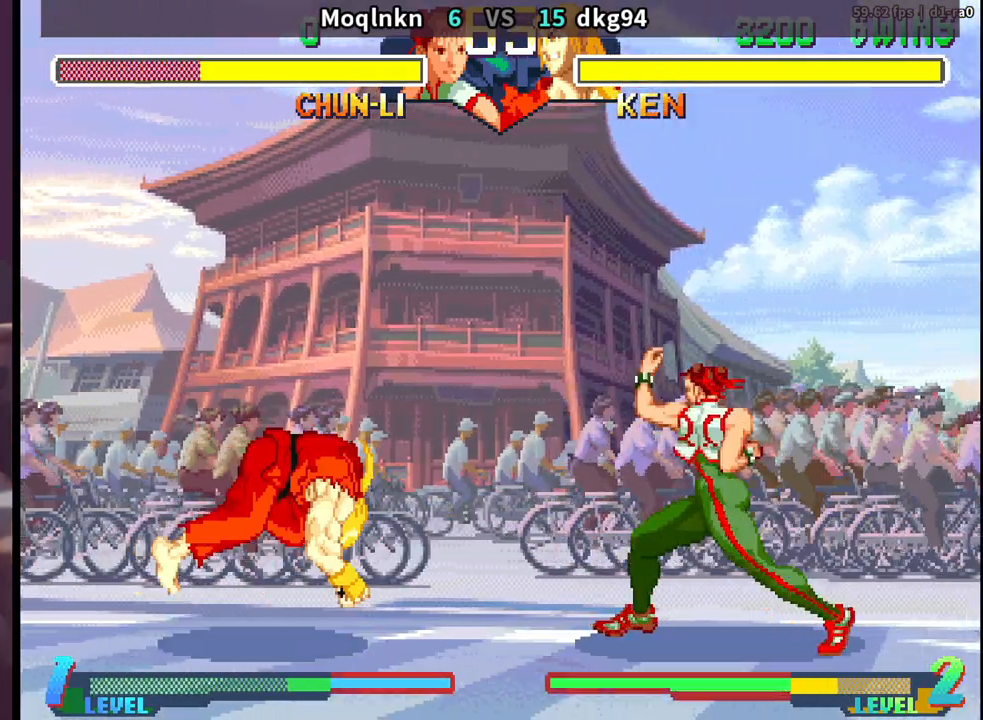
{"buttons": ["DPAD_RIGHT"], "events": [[33, "DPAD_DOWN", "up"]]}
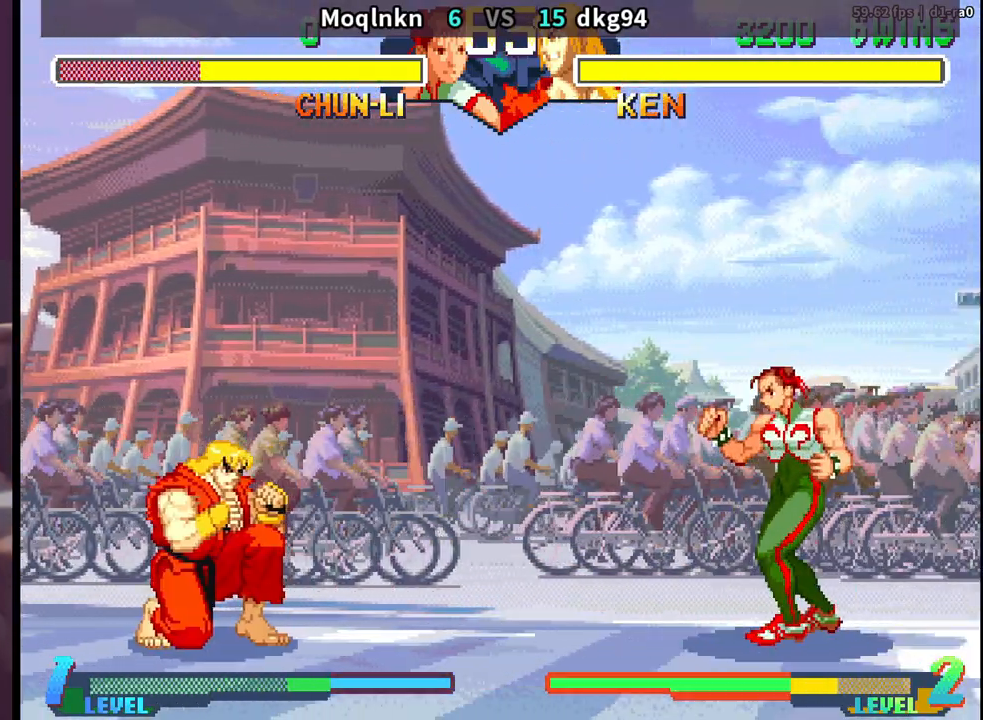
{"buttons": ["DPAD_RIGHT"], "events": [[167, "DPAD_DOWN", "down"], [183, "DPAD_RIGHT", "up"], [200, "DPAD_LEFT", "down"], [250, "DPAD_DOWN", "up"], [250, "LP", "down"], [283, "DPAD_LEFT", "up"], [317, "LP", "up"], [350, "DPAD_RIGHT", "down"], [383, "DPAD_DOWN", "down"], [500, "DPAD_DOWN", "up"]]}
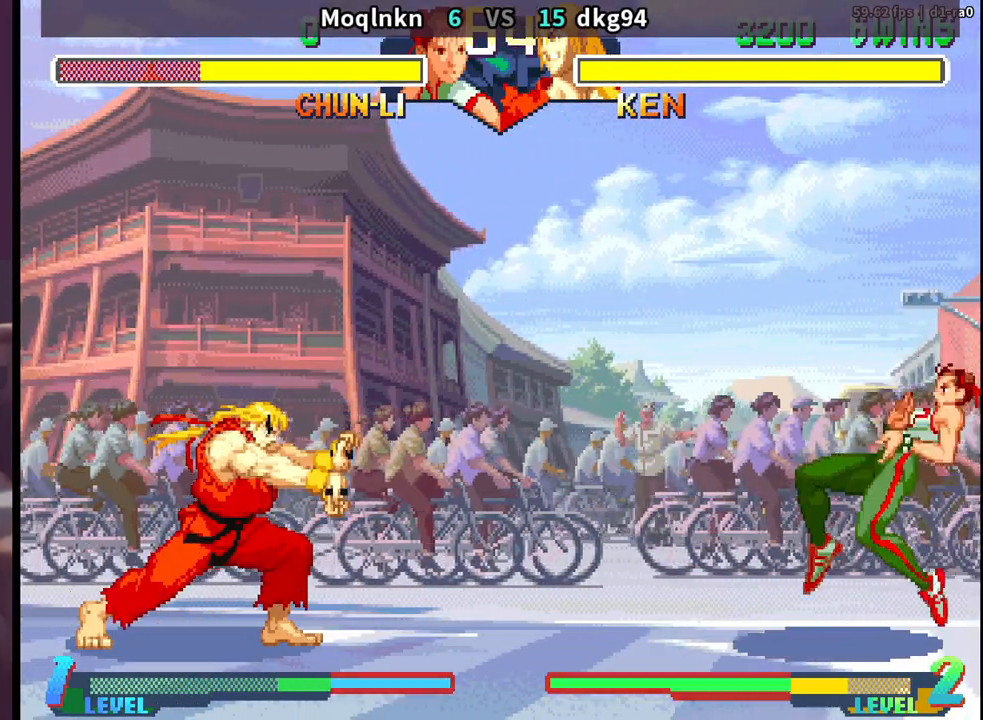
{"buttons": ["DPAD_DOWN", "DPAD_LEFT"], "events": [[217, "DPAD_RIGHT", "up"], [383, "DPAD_RIGHT", "down"], [433, "DPAD_DOWN", "down"], [467, "DPAD_RIGHT", "up"], [483, "DPAD_LEFT", "down"]]}
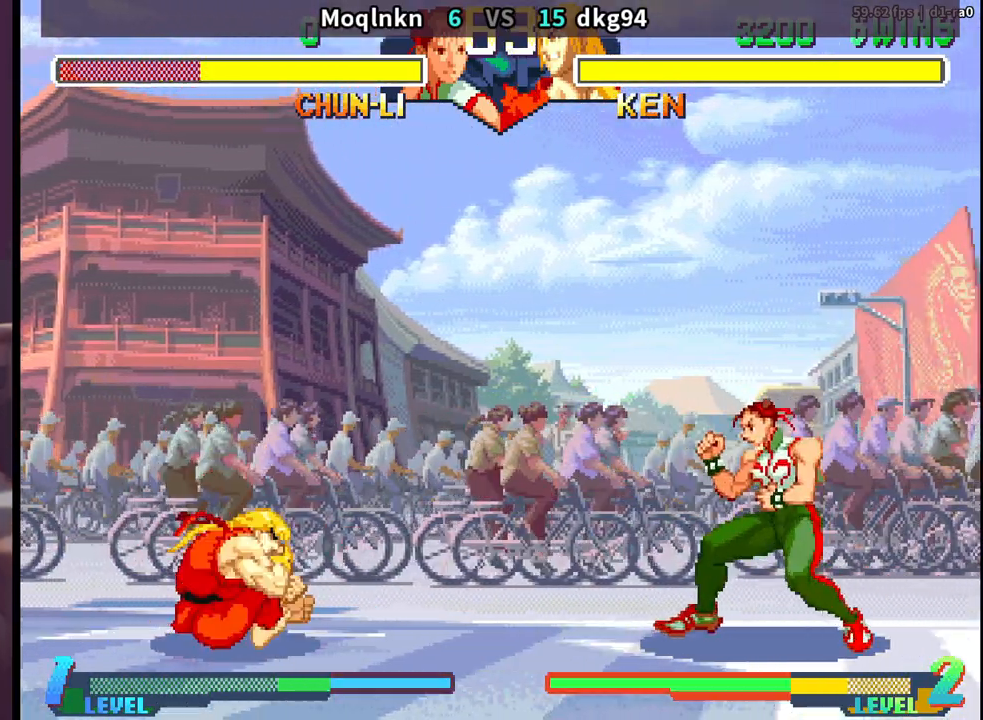
{"buttons": ["DPAD_RIGHT"], "events": [[50, "DPAD_DOWN", "up"], [67, "LP", "down"], [83, "DPAD_LEFT", "up"], [133, "LP", "up"], [150, "DPAD_RIGHT", "down"]]}
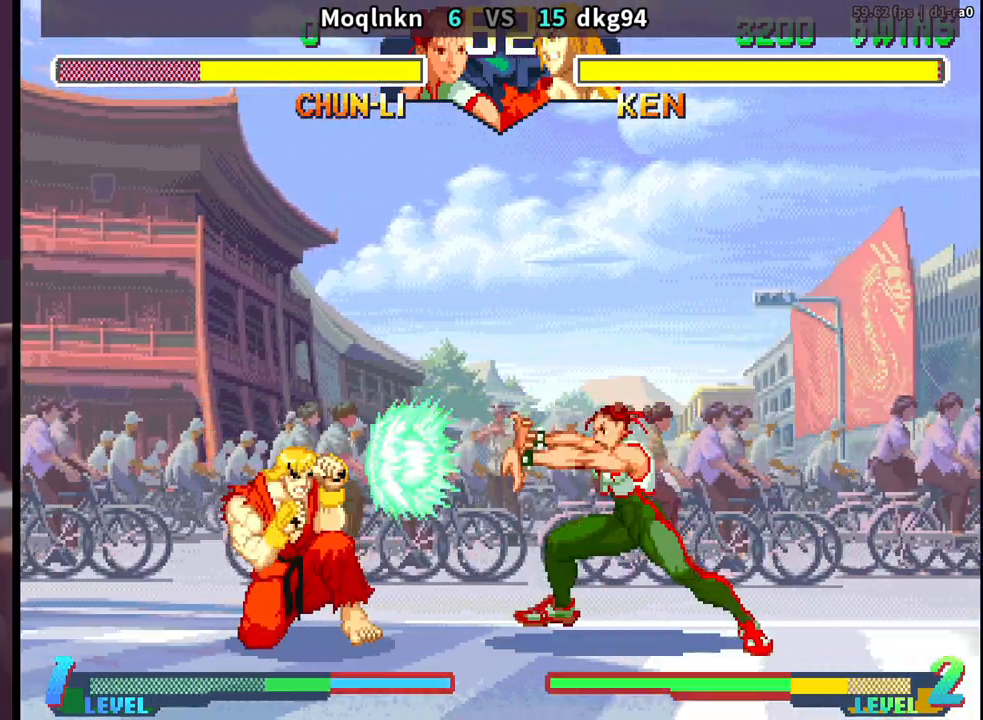
{"buttons": ["DPAD_RIGHT"], "events": [[217, "DPAD_DOWN", "down"], [233, "DPAD_RIGHT", "up"], [267, "DPAD_LEFT", "down"], [317, "DPAD_DOWN", "up"], [333, "LP", "down"], [367, "DPAD_LEFT", "up"], [417, "LP", "up"], [467, "DPAD_RIGHT", "down"]]}
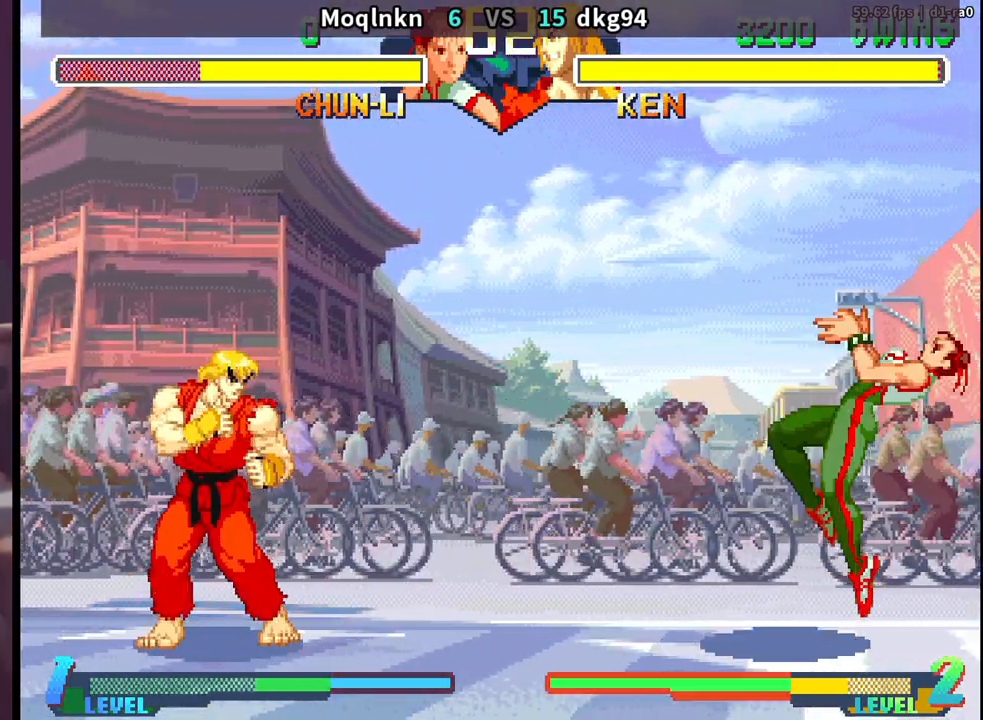
{"buttons": ["DPAD_RIGHT"], "events": []}
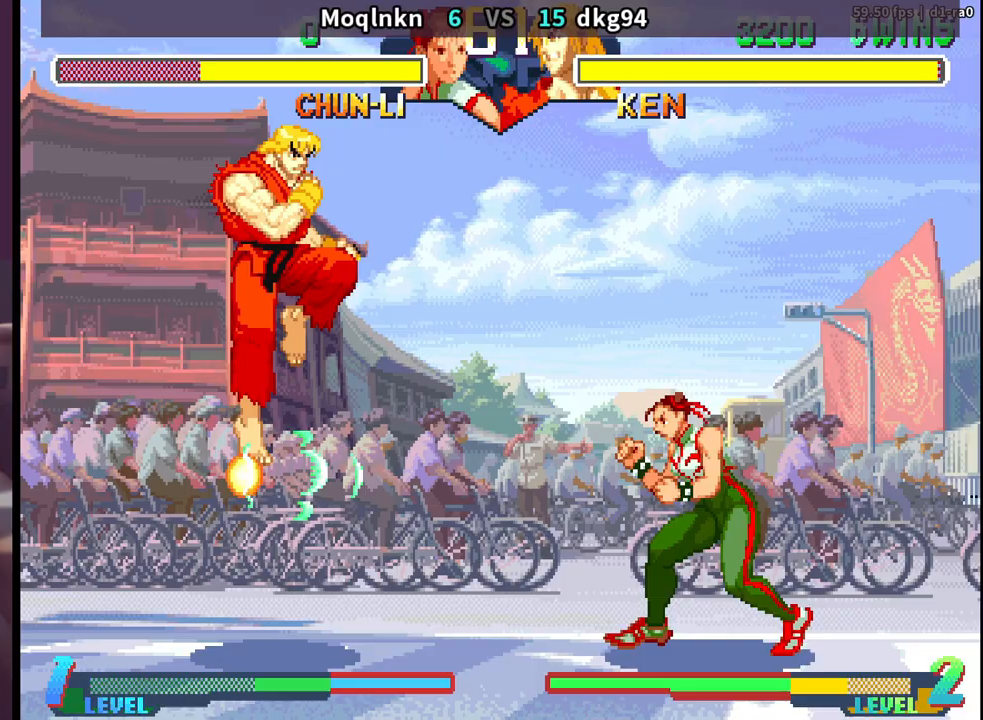
{"buttons": ["DPAD_DOWN", "DPAD_RIGHT"], "events": [[33, "DPAD_DOWN", "down"], [50, "DPAD_RIGHT", "up"], [83, "DPAD_LEFT", "down"], [133, "DPAD_DOWN", "up"], [183, "DPAD_LEFT", "up"], [183, "LP", "down"], [233, "LP", "up"], [250, "DPAD_RIGHT", "down"], [500, "DPAD_DOWN", "down"]]}
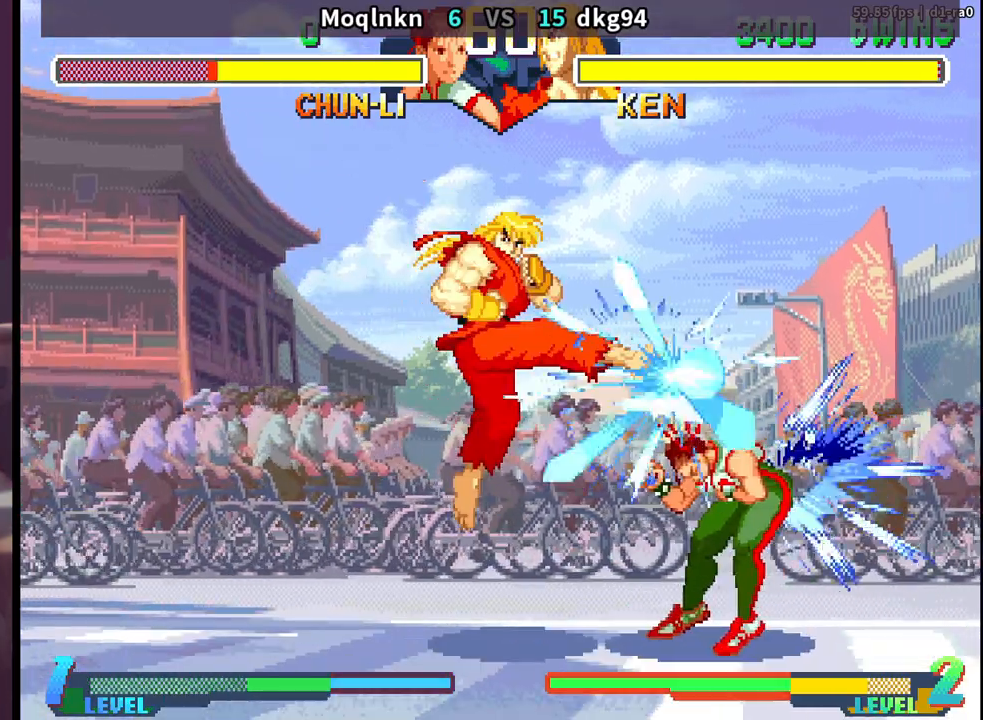
{"buttons": ["DPAD_DOWN", "DPAD_RIGHT"], "events": []}
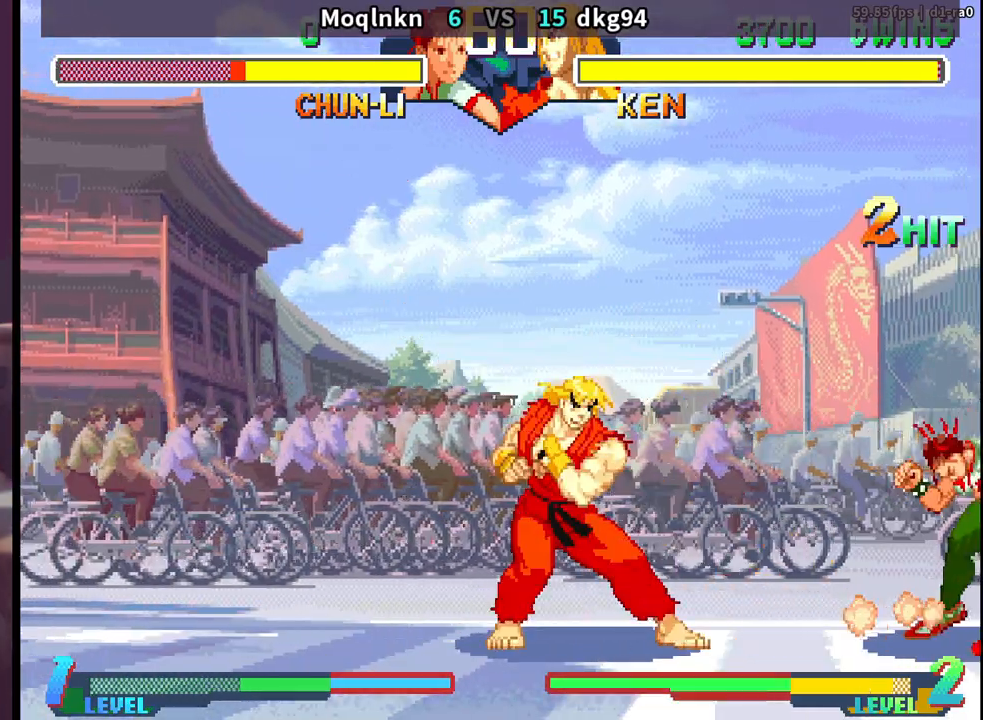
{"buttons": ["DPAD_RIGHT"], "events": [[117, "MK", "down"], [167, "MK", "up"], [433, "DPAD_DOWN", "up"], [433, "DPAD_RIGHT", "up"], [500, "DPAD_RIGHT", "down"]]}
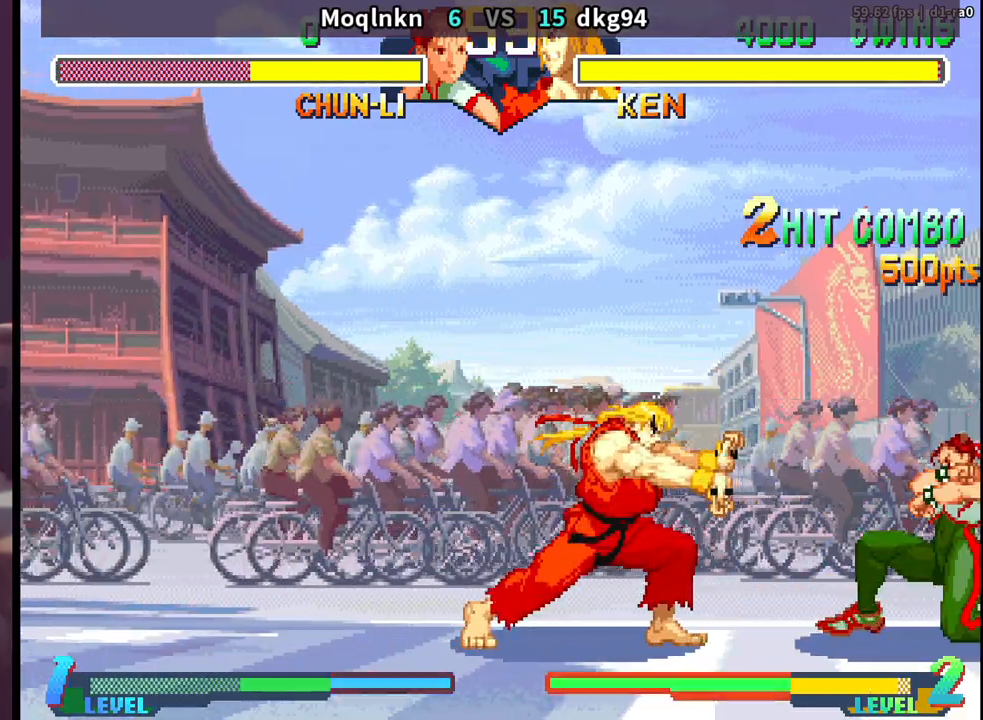
{"buttons": ["DPAD_DOWN", "DPAD_RIGHT"], "events": [[33, "DPAD_DOWN", "down"], [67, "DPAD_RIGHT", "up"], [83, "DPAD_LEFT", "down"], [133, "DPAD_DOWN", "up"], [133, "LP", "down"], [150, "LP", "up"], [167, "DPAD_LEFT", "up"], [167, "LP", "down"], [200, "LP", "up"], [267, "DPAD_DOWN", "down"], [283, "DPAD_RIGHT", "down"]]}
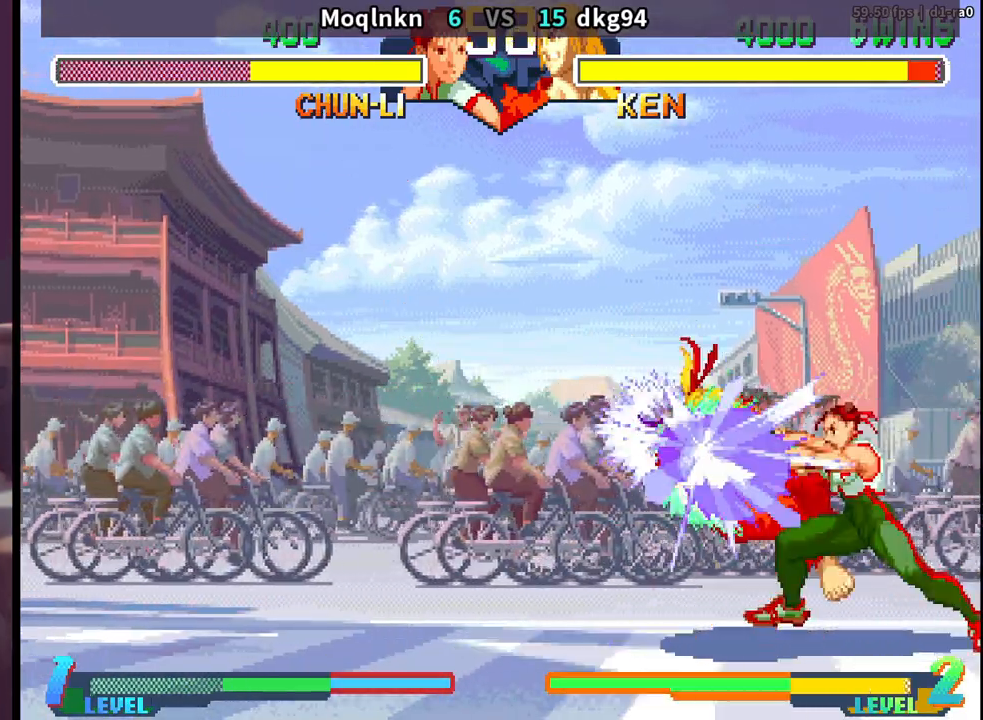
{"buttons": ["DPAD_LEFT"], "events": [[433, "DPAD_DOWN", "up"], [433, "DPAD_RIGHT", "up"], [450, "DPAD_LEFT", "down"]]}
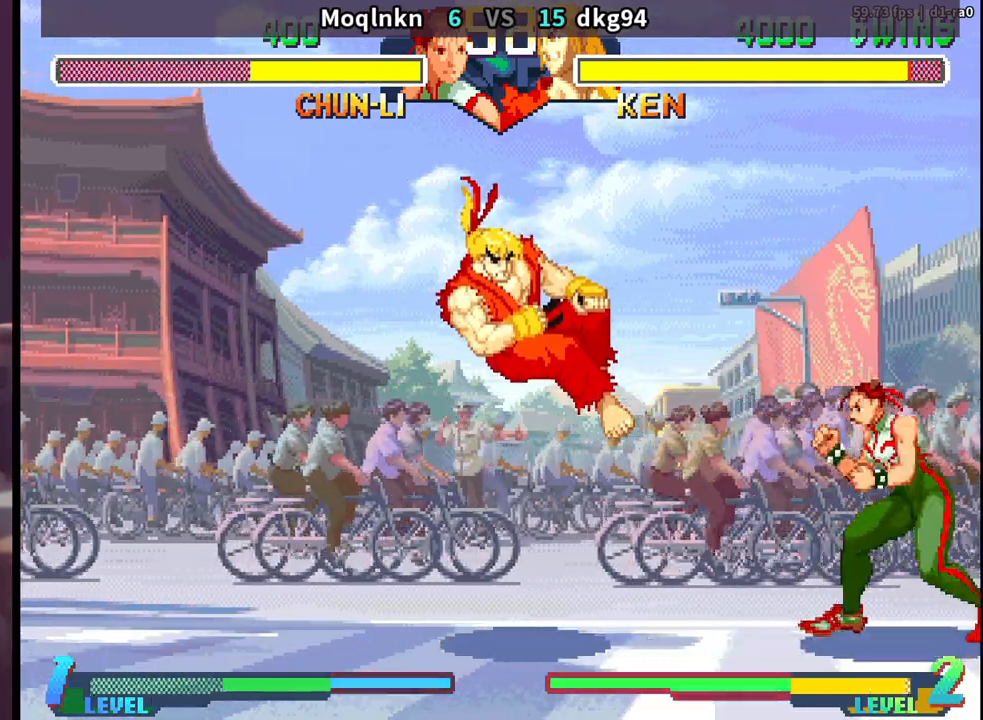
{"buttons": ["DPAD_UP", "DPAD_LEFT"], "events": [[300, "DPAD_UP", "down"]]}